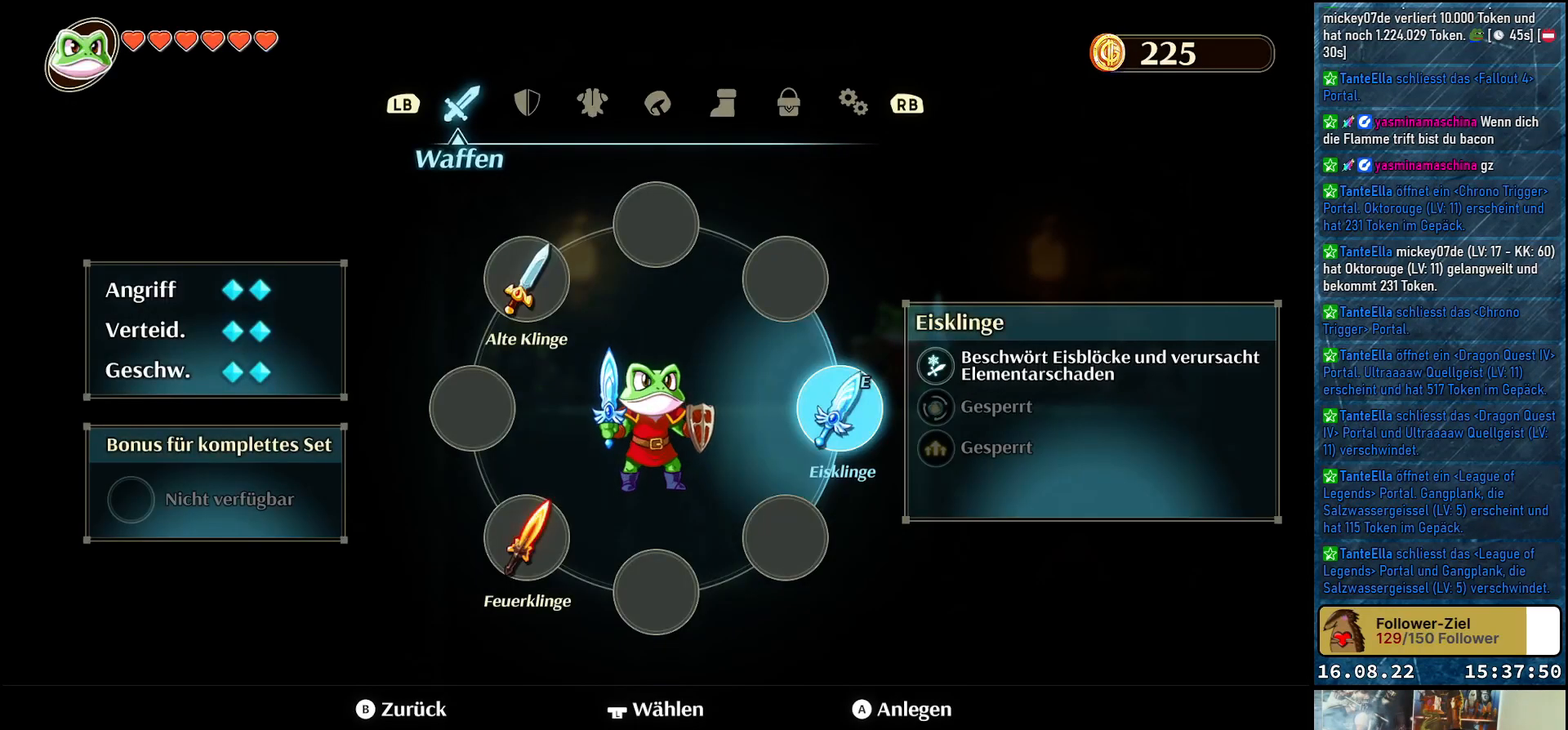
Gameplay with a controller (Xbox layout); each line is a JSON object with the inputs held at the frame after it. "events" lists button and stick changes between this image and that frame as [ms after this image, input, new state], when the widget could be followed in between.
{"buttons": ["R1"], "left_stick": "center", "right_stick": "center", "events": [[500, "R1", "down"]]}
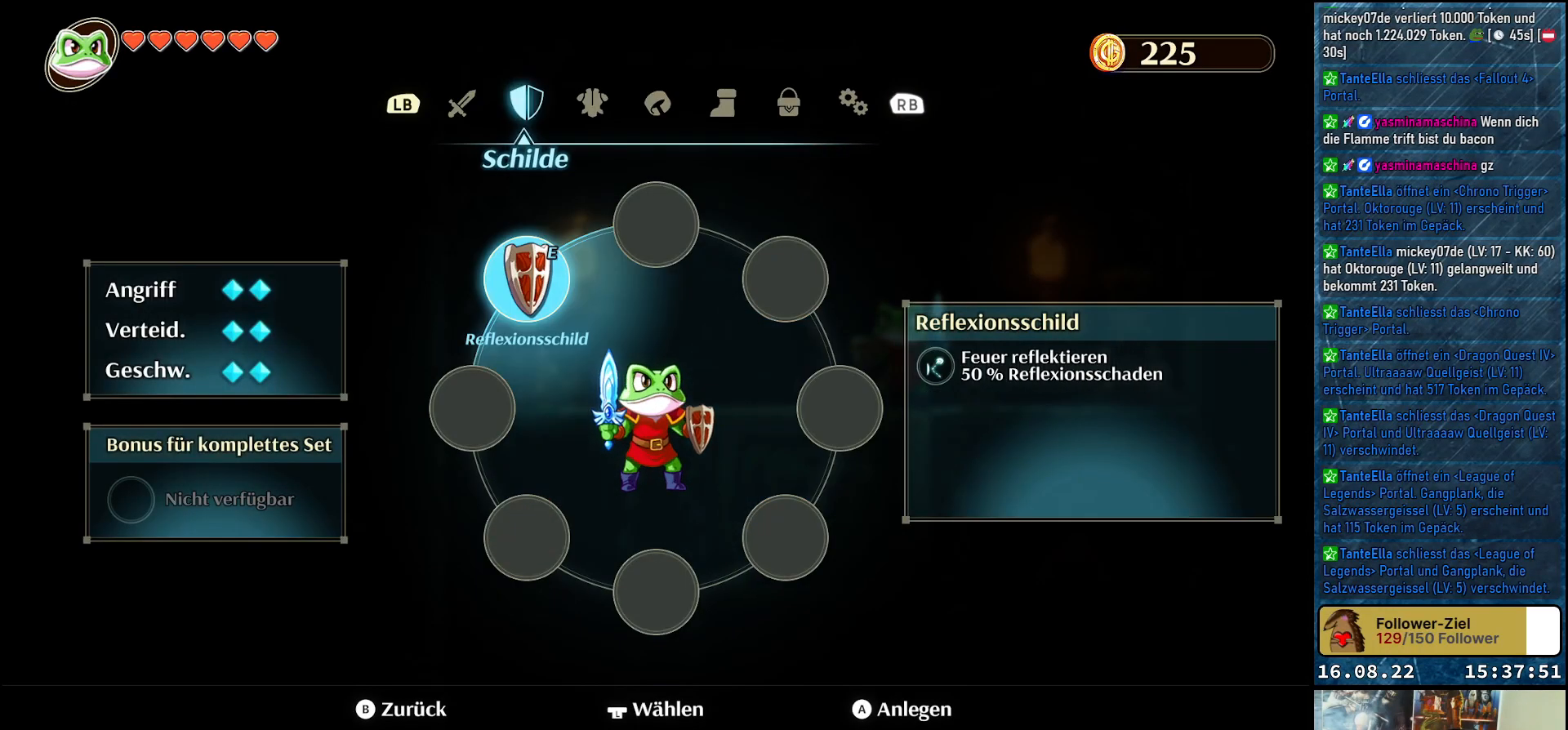
{"buttons": [], "left_stick": "center", "right_stick": "center", "events": [[150, "R1", "up"], [250, "R1", "down"], [367, "R1", "up"]]}
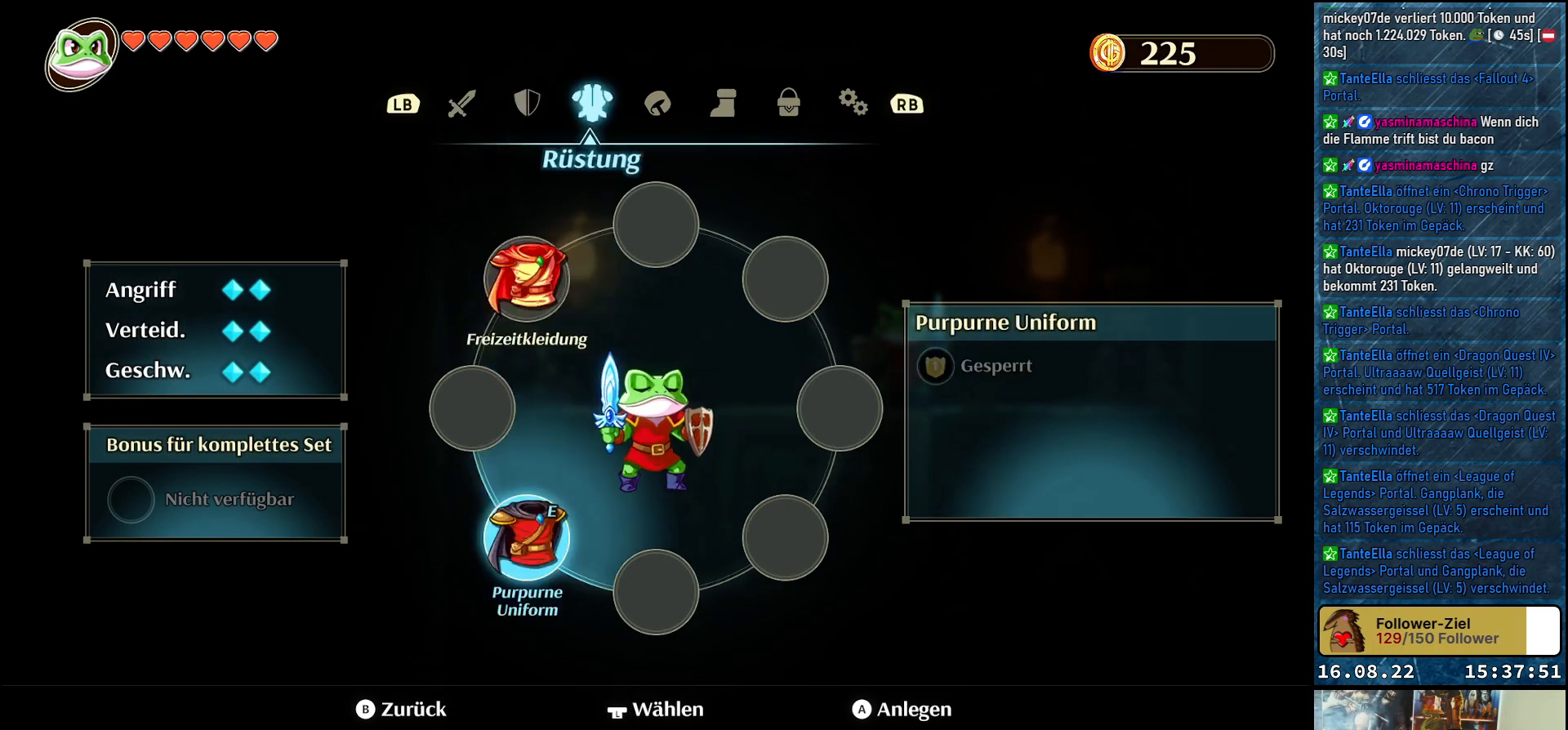
{"buttons": [], "left_stick": "center", "right_stick": "center", "events": [[17, "R1", "down"], [117, "R1", "up"], [367, "R1", "down"], [483, "R1", "up"]]}
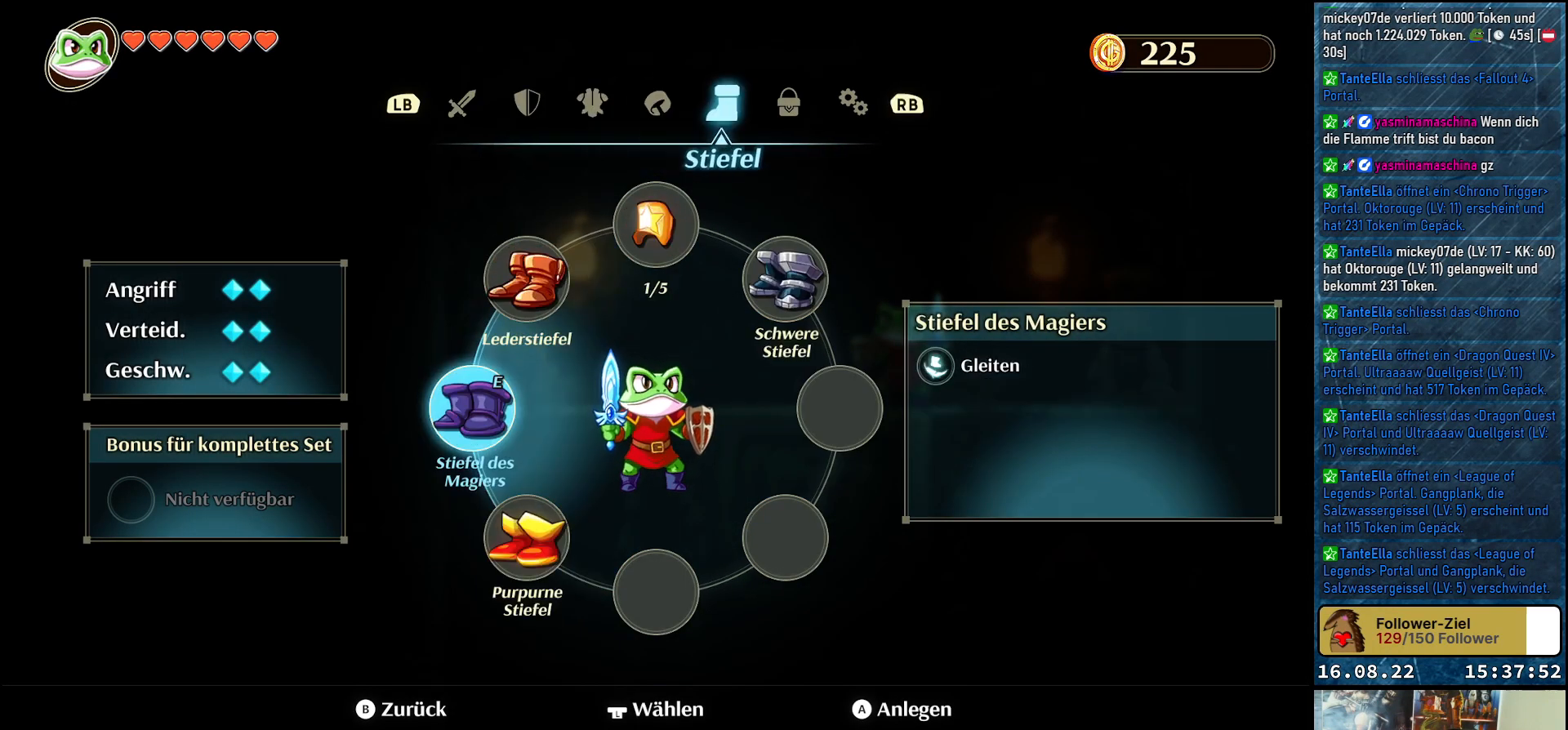
{"buttons": [], "left_stick": "center", "right_stick": "center", "events": [[333, "DPAD_RIGHT", "down"], [433, "DPAD_RIGHT", "up"]]}
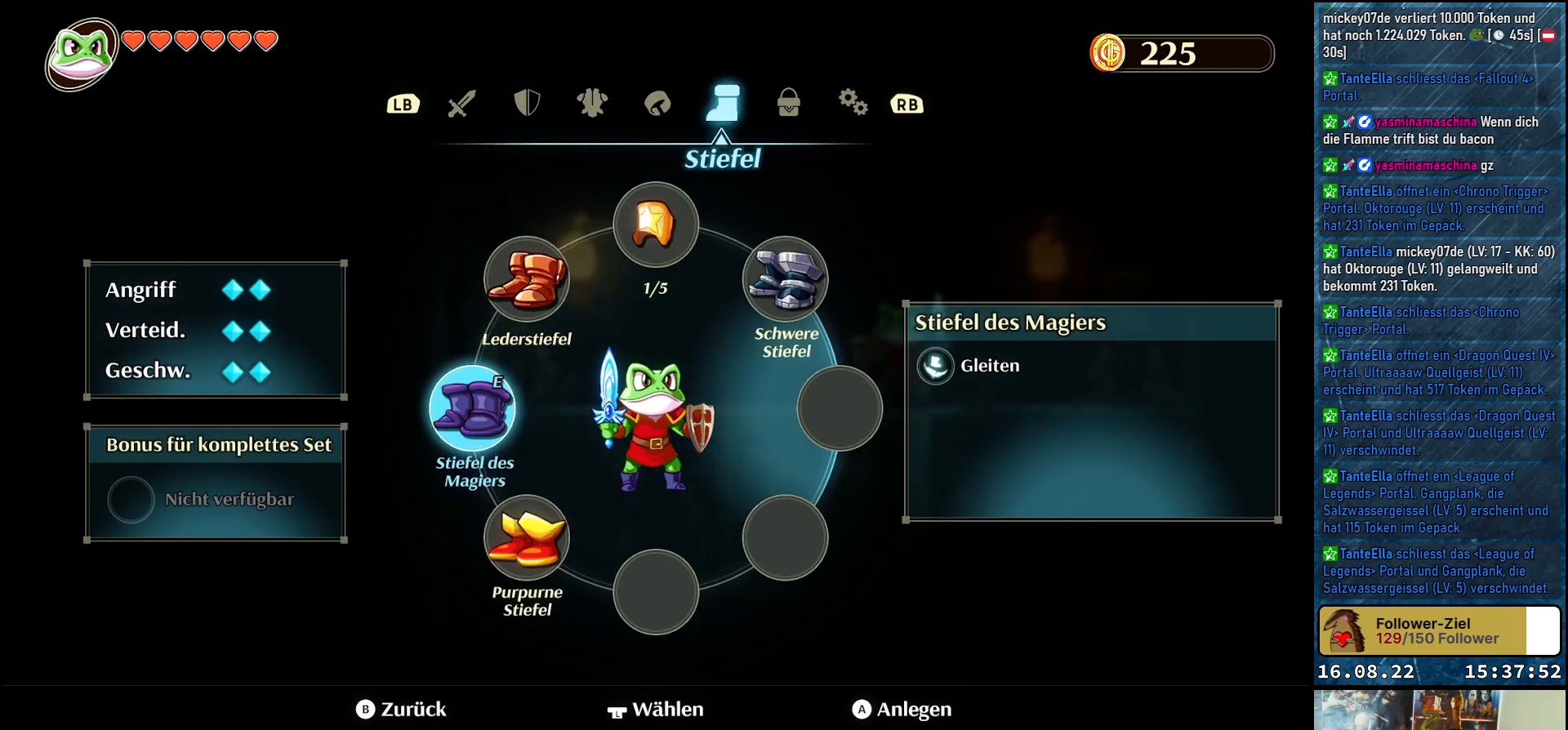
{"buttons": [], "left_stick": "center", "right_stick": "center", "events": [[150, "DPAD_UP", "down"], [267, "DPAD_UP", "up"]]}
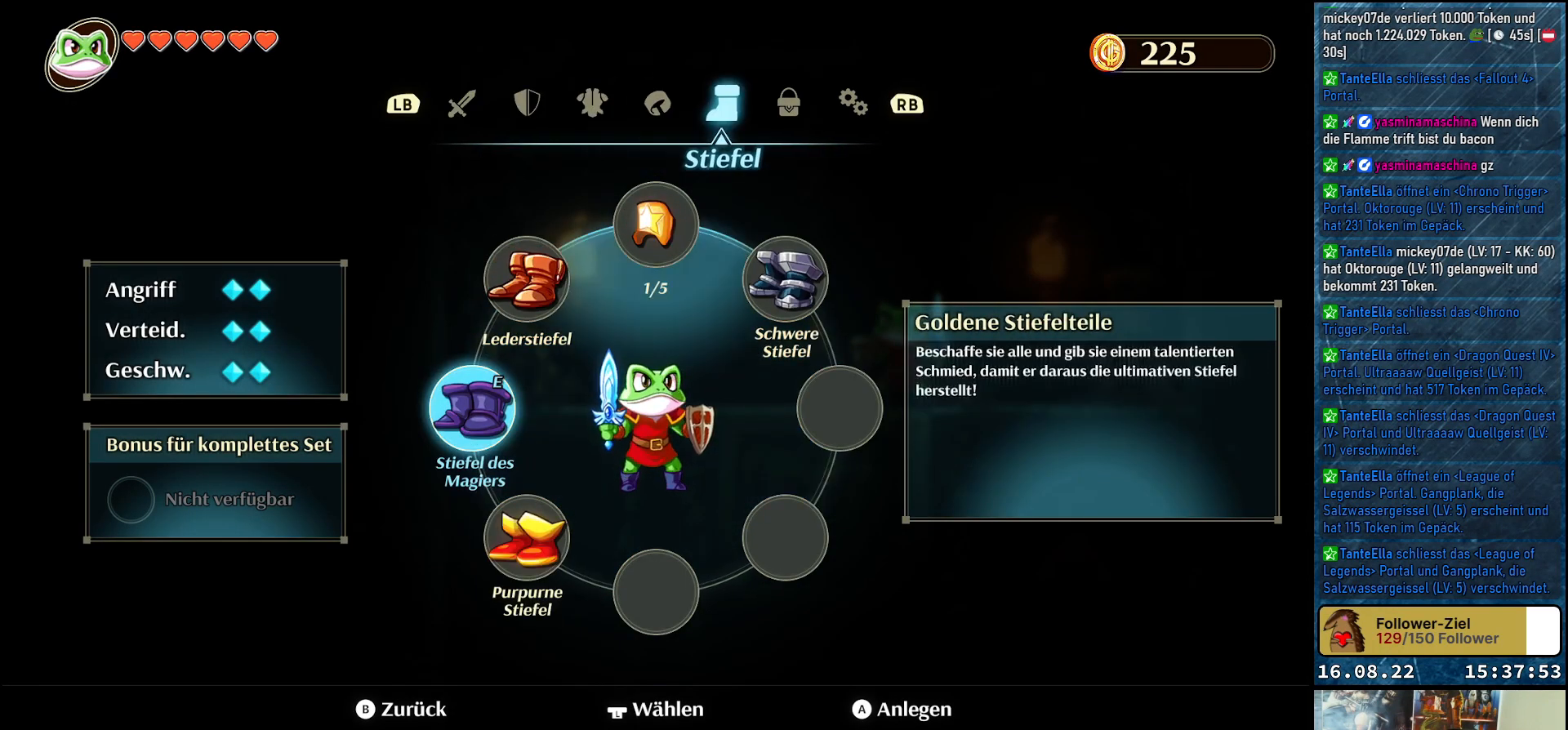
{"buttons": ["A", "DPAD_UP", "DPAD_RIGHT"], "left_stick": "center", "right_stick": "center", "events": [[17, "DPAD_RIGHT", "down"], [100, "DPAD_UP", "down"], [467, "A", "down"]]}
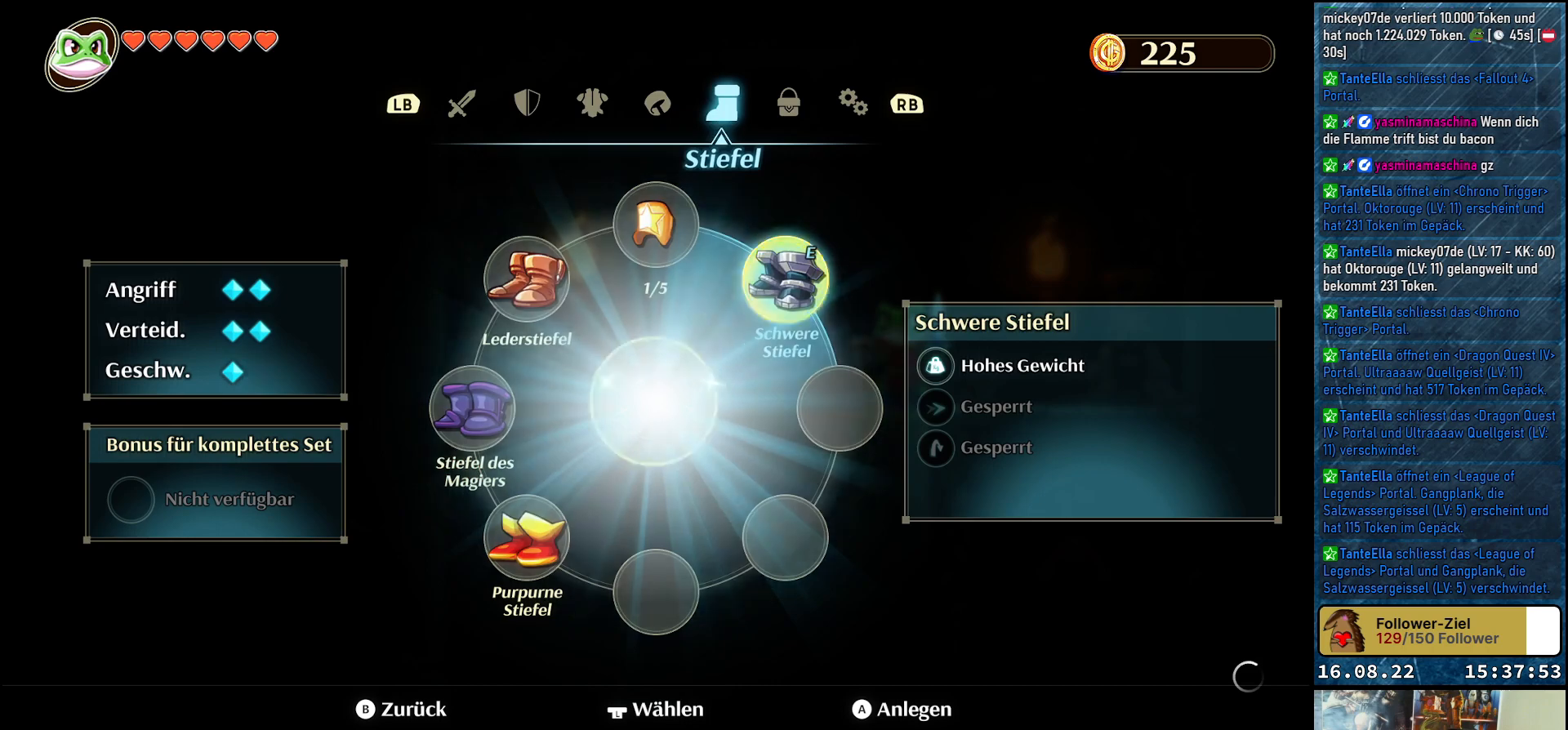
{"buttons": ["B"], "left_stick": "center", "right_stick": "center", "events": [[100, "A", "up"], [117, "DPAD_UP", "up"], [133, "DPAD_RIGHT", "up"], [417, "B", "down"]]}
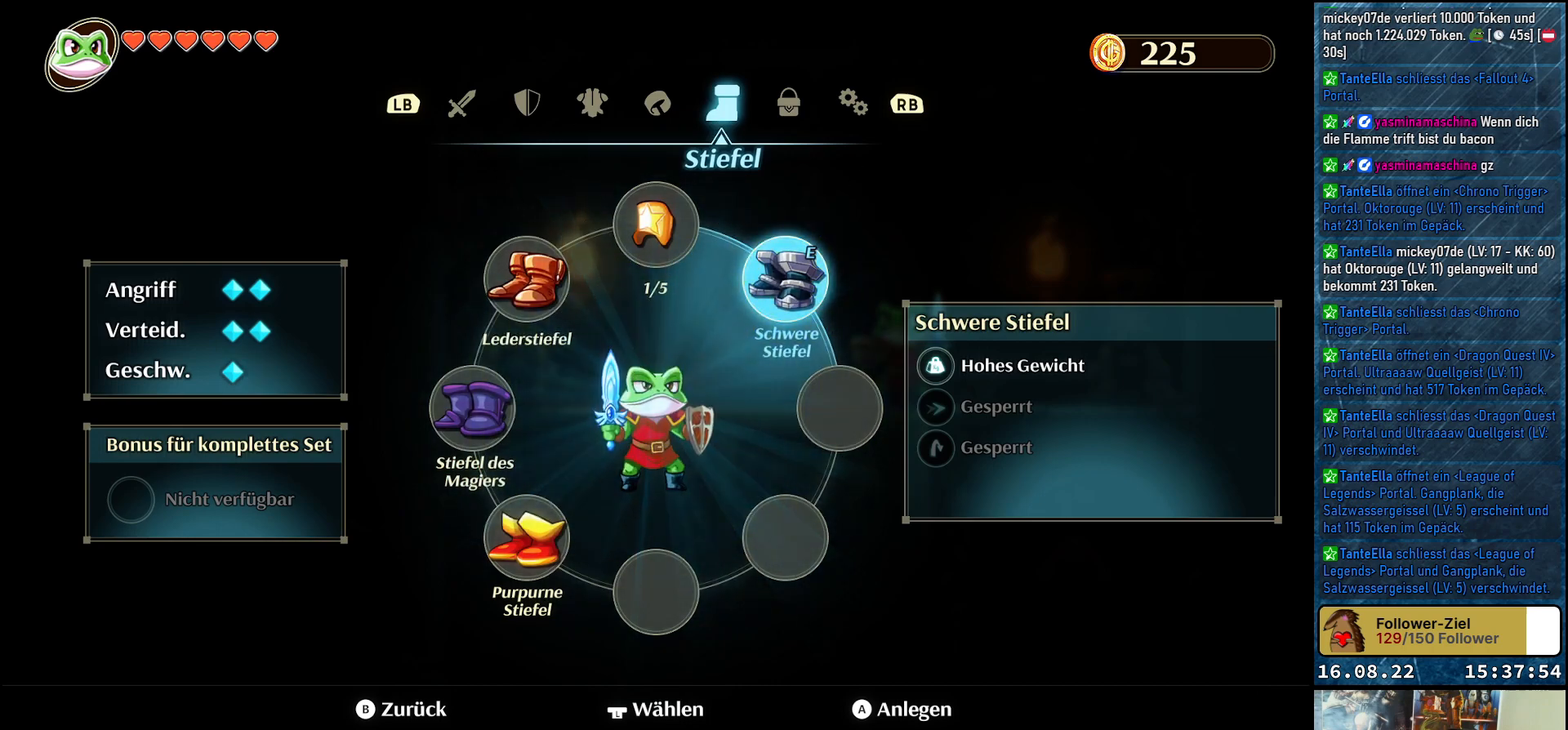
{"buttons": ["A"], "left_stick": "center", "right_stick": "center", "events": [[17, "B", "up"], [350, "A", "down"]]}
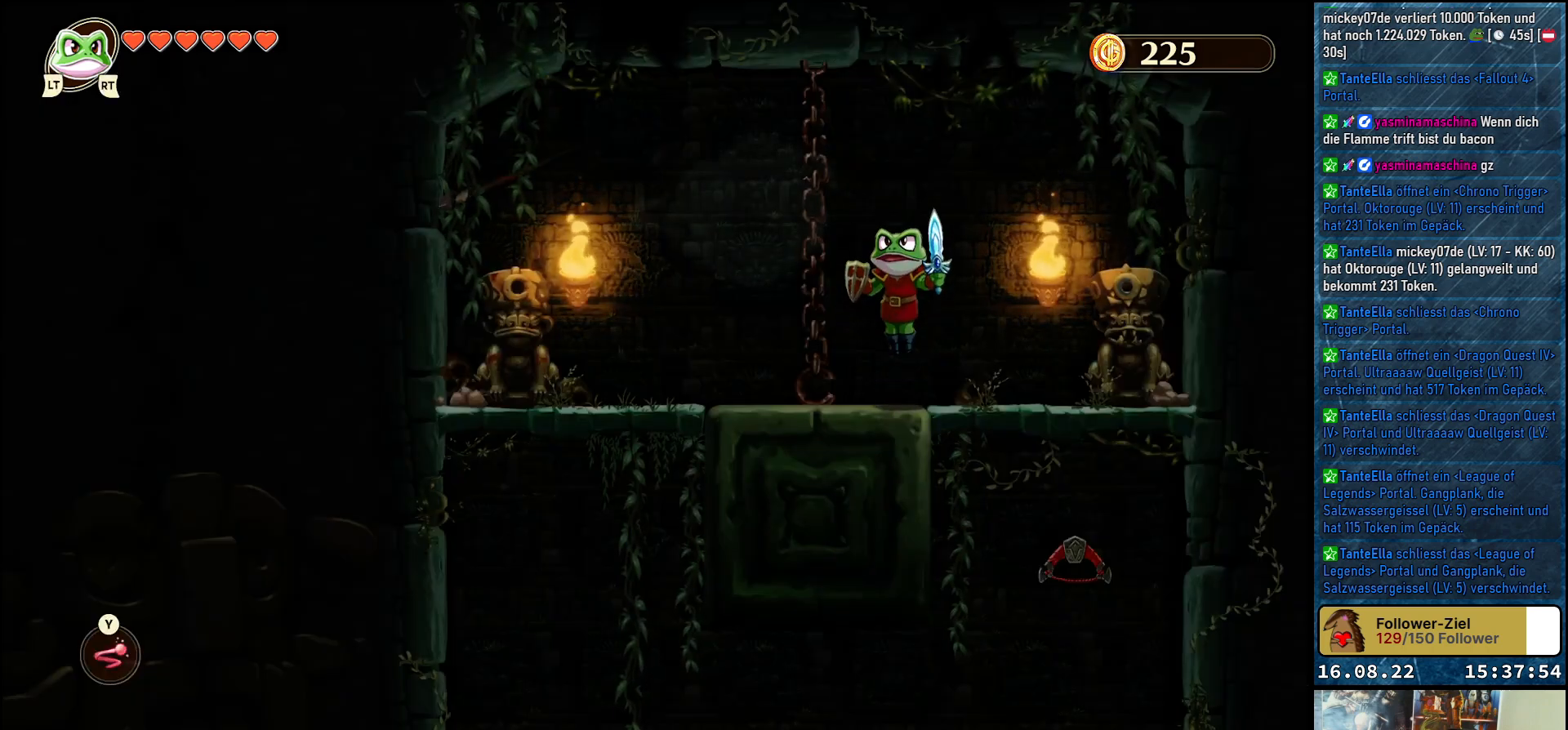
{"buttons": [], "left_stick": "center", "right_stick": "center", "events": [[17, "A", "up"]]}
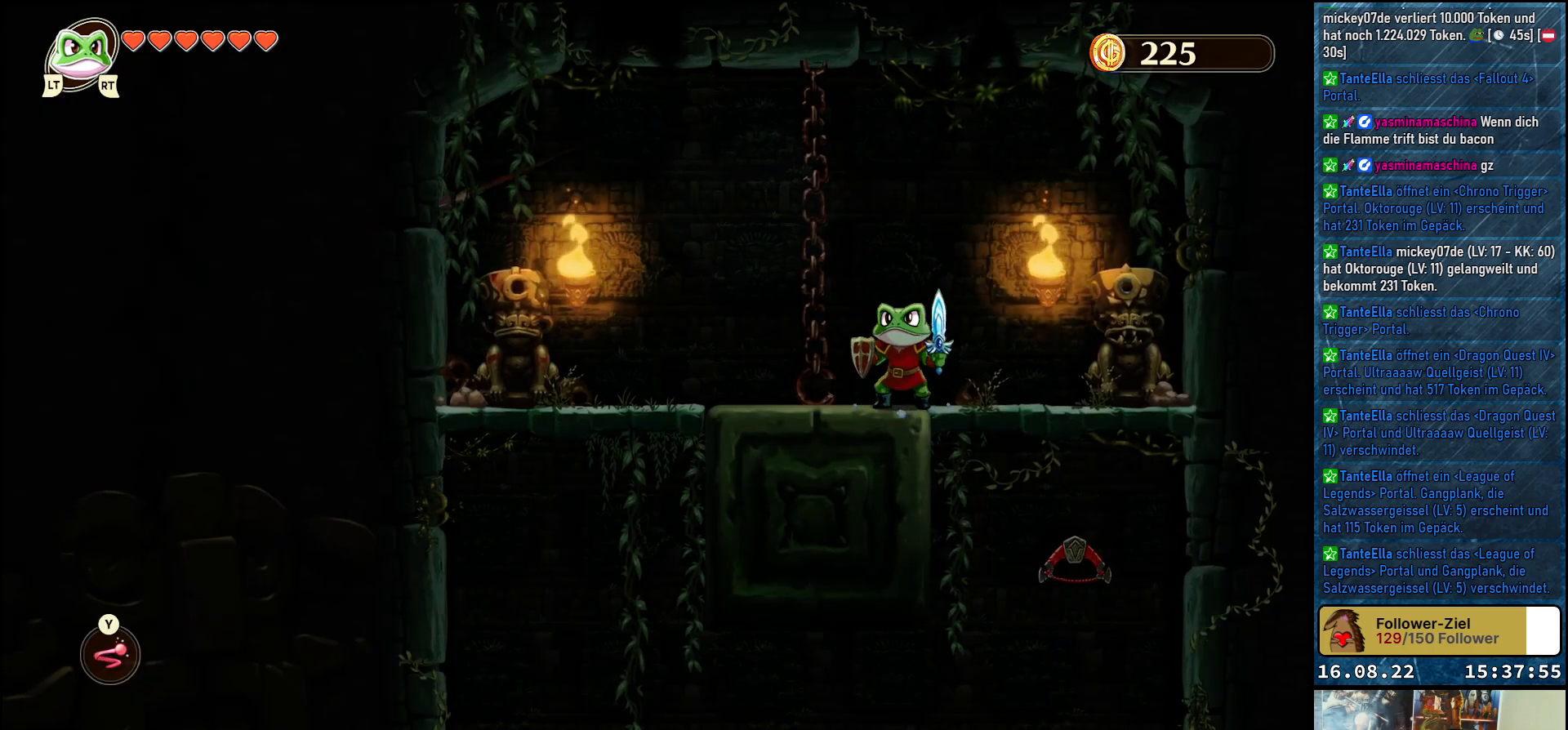
{"buttons": [], "left_stick": "center", "right_stick": "center", "events": [[133, "DPAD_LEFT", "down"], [183, "A", "down"], [367, "A", "up"], [400, "DPAD_LEFT", "up"]]}
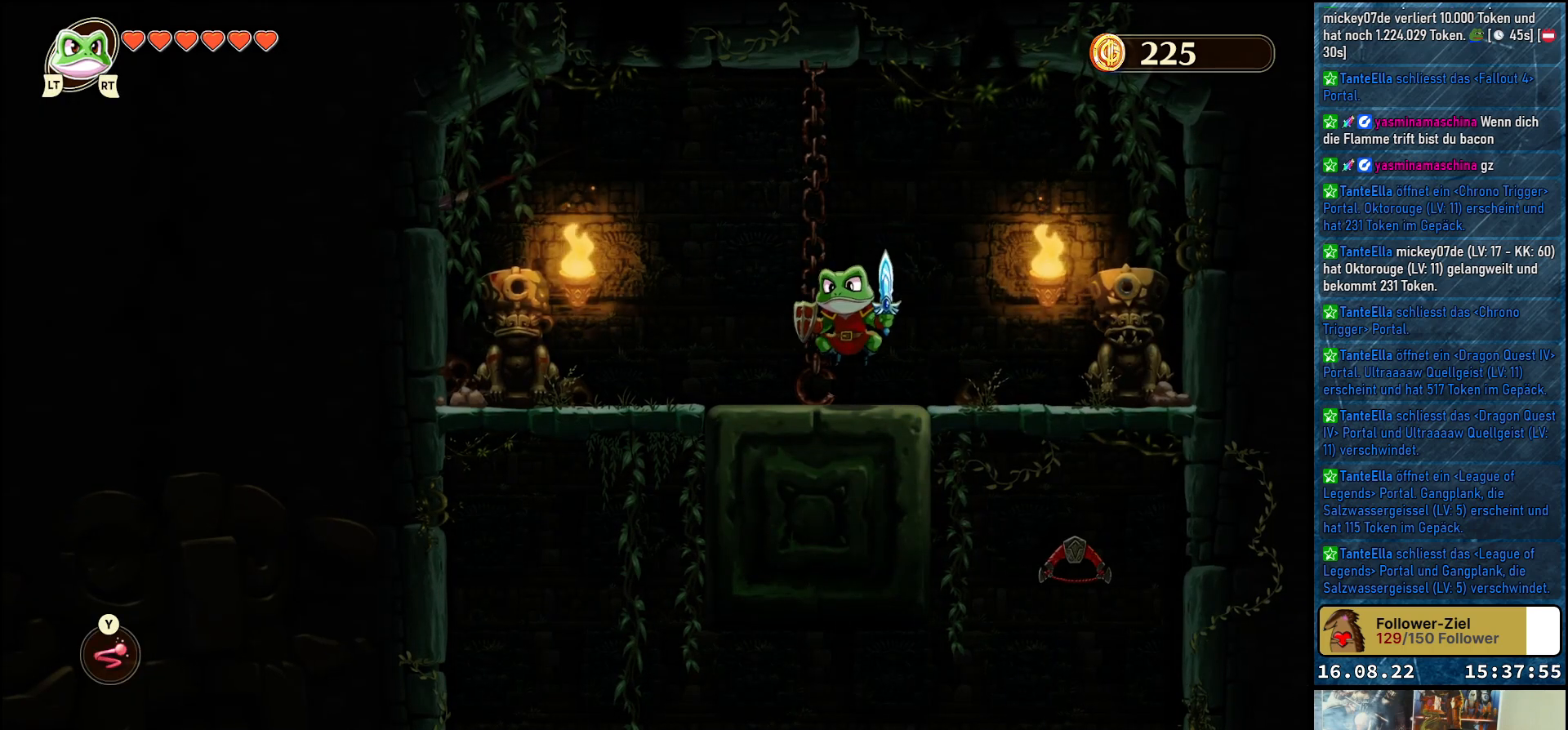
{"buttons": [], "left_stick": "center", "right_stick": "center", "events": [[183, "A", "down"], [350, "A", "up"]]}
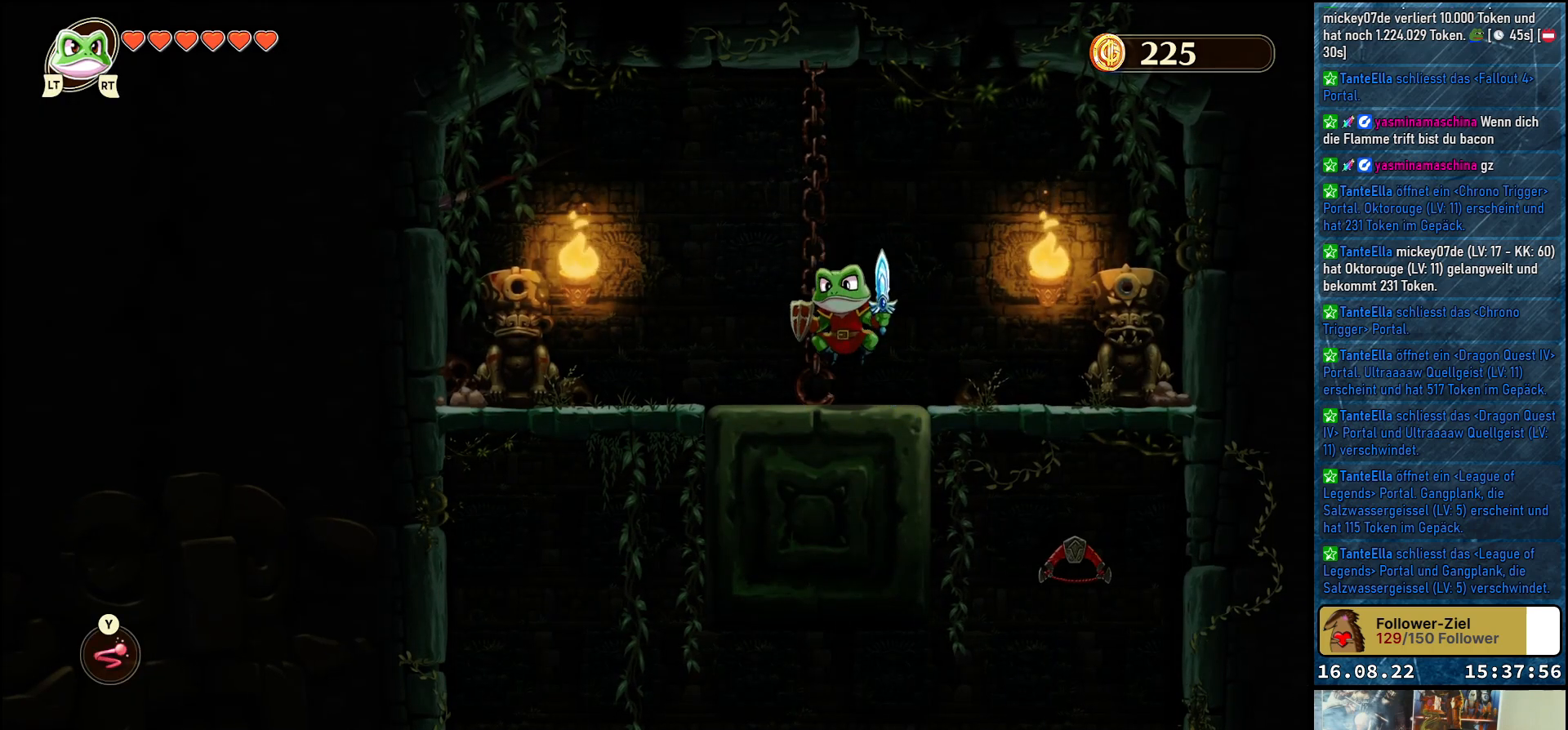
{"buttons": [], "left_stick": "center", "right_stick": "center", "events": [[150, "A", "down"], [300, "A", "up"]]}
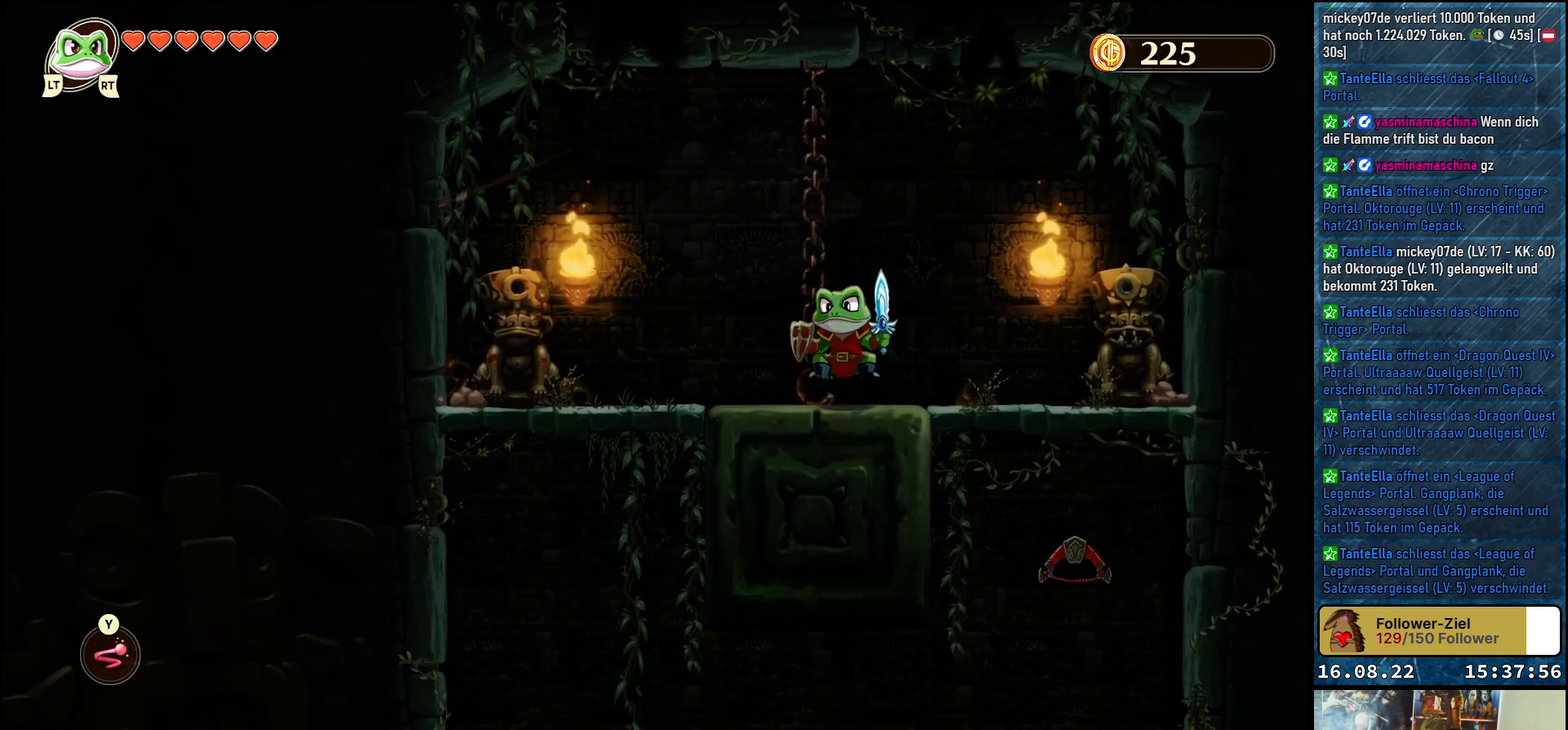
{"buttons": [], "left_stick": "center", "right_stick": "center", "events": []}
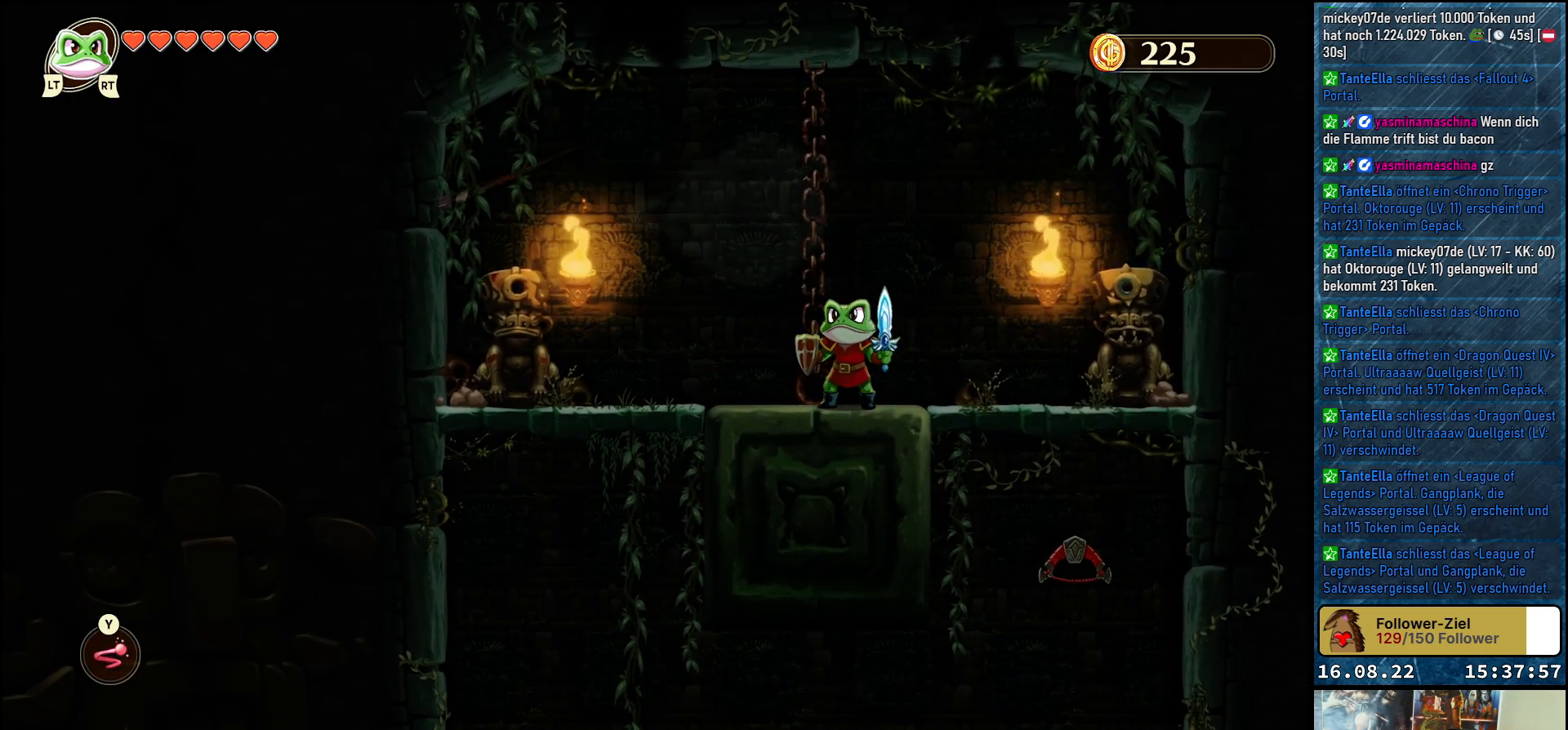
{"buttons": ["A"], "left_stick": "center", "right_stick": "center", "events": [[433, "A", "down"]]}
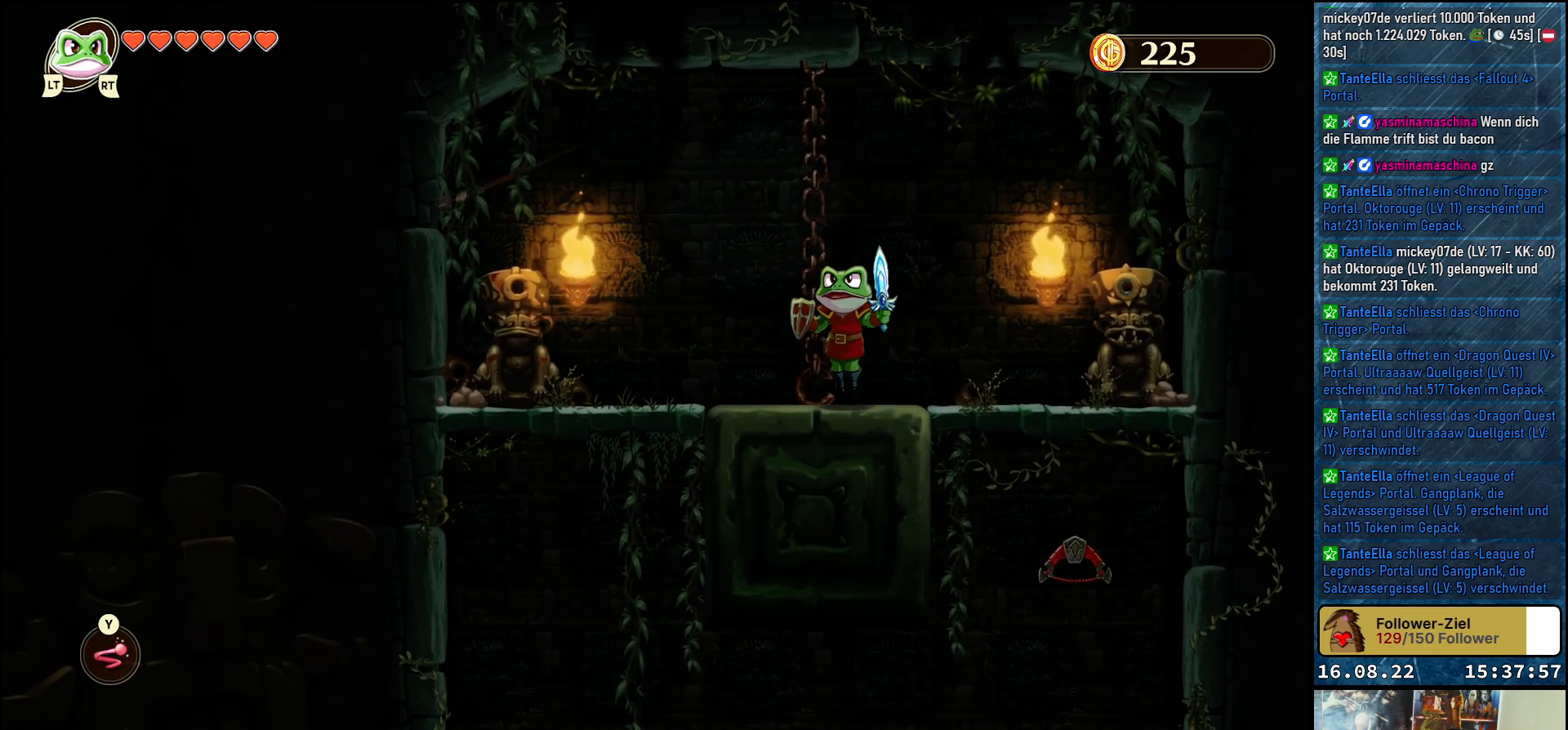
{"buttons": ["A"], "left_stick": "center", "right_stick": "center", "events": [[117, "A", "up"], [433, "A", "down"]]}
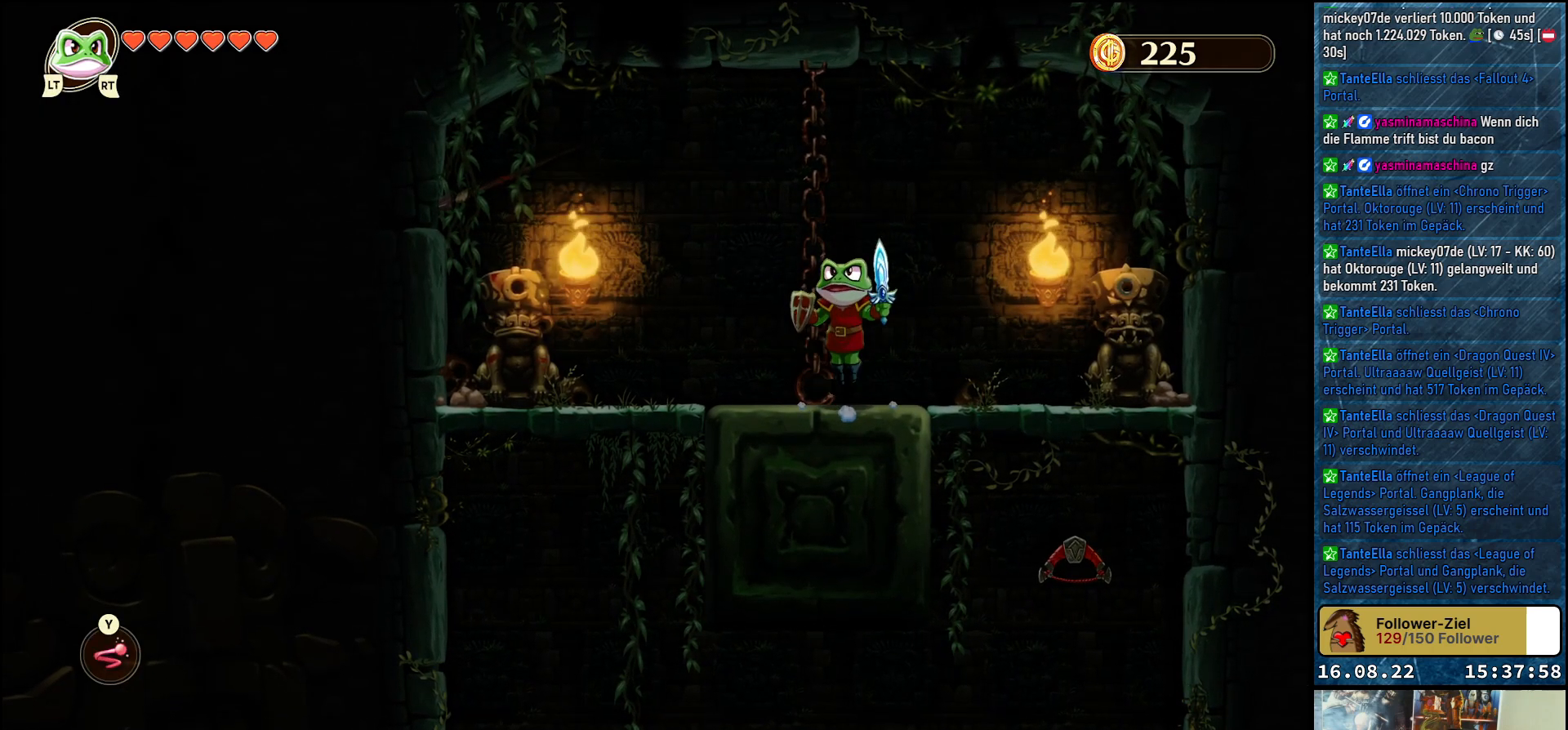
{"buttons": ["A"], "left_stick": "center", "right_stick": "center", "events": [[100, "A", "up"], [417, "A", "down"]]}
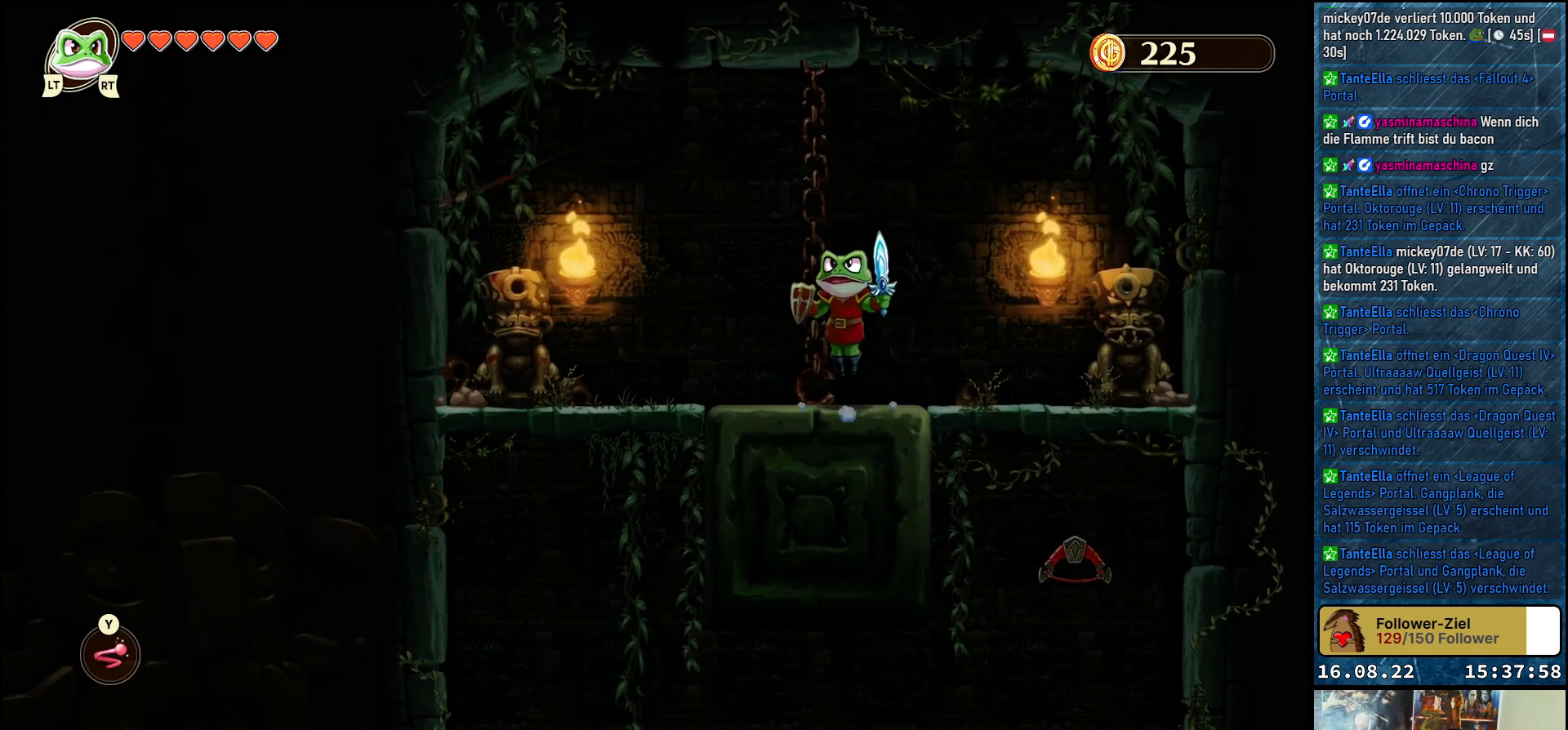
{"buttons": [], "left_stick": "center", "right_stick": "center", "events": [[100, "A", "up"]]}
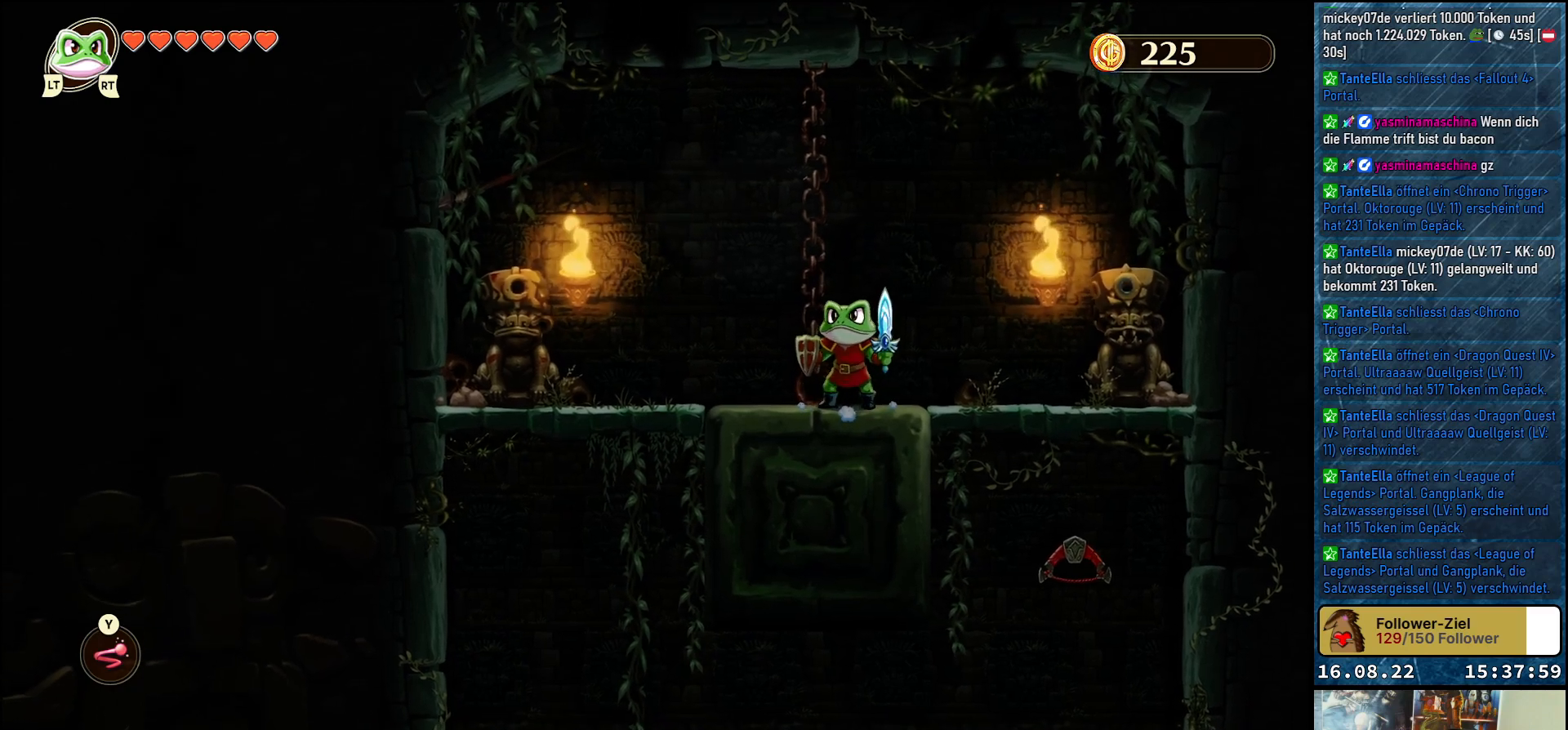
{"buttons": [], "left_stick": "center", "right_stick": "center", "events": []}
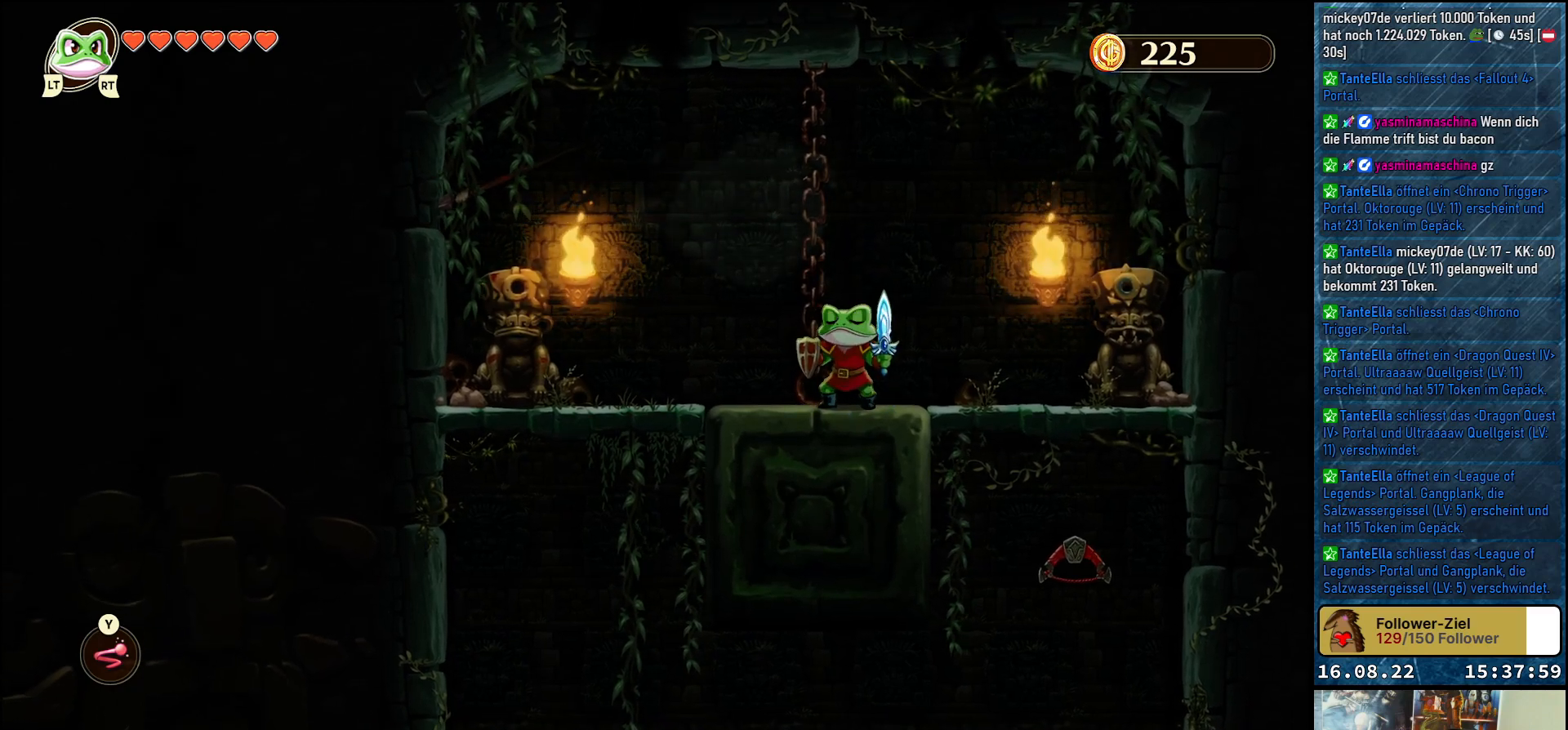
{"buttons": [], "left_stick": "center", "right_stick": "center", "events": []}
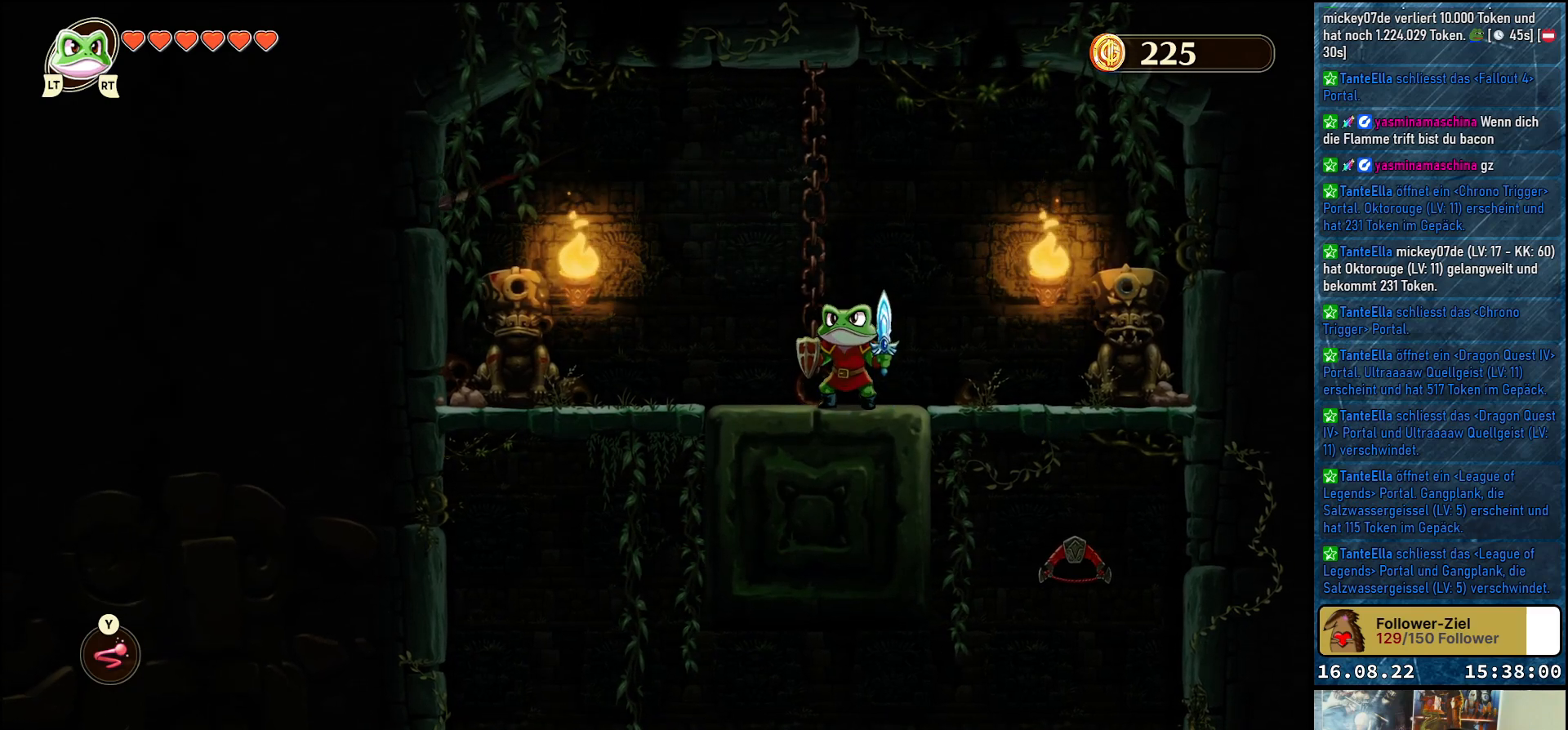
{"buttons": [], "left_stick": "center", "right_stick": "center", "events": [[267, "X", "down"], [433, "X", "up"]]}
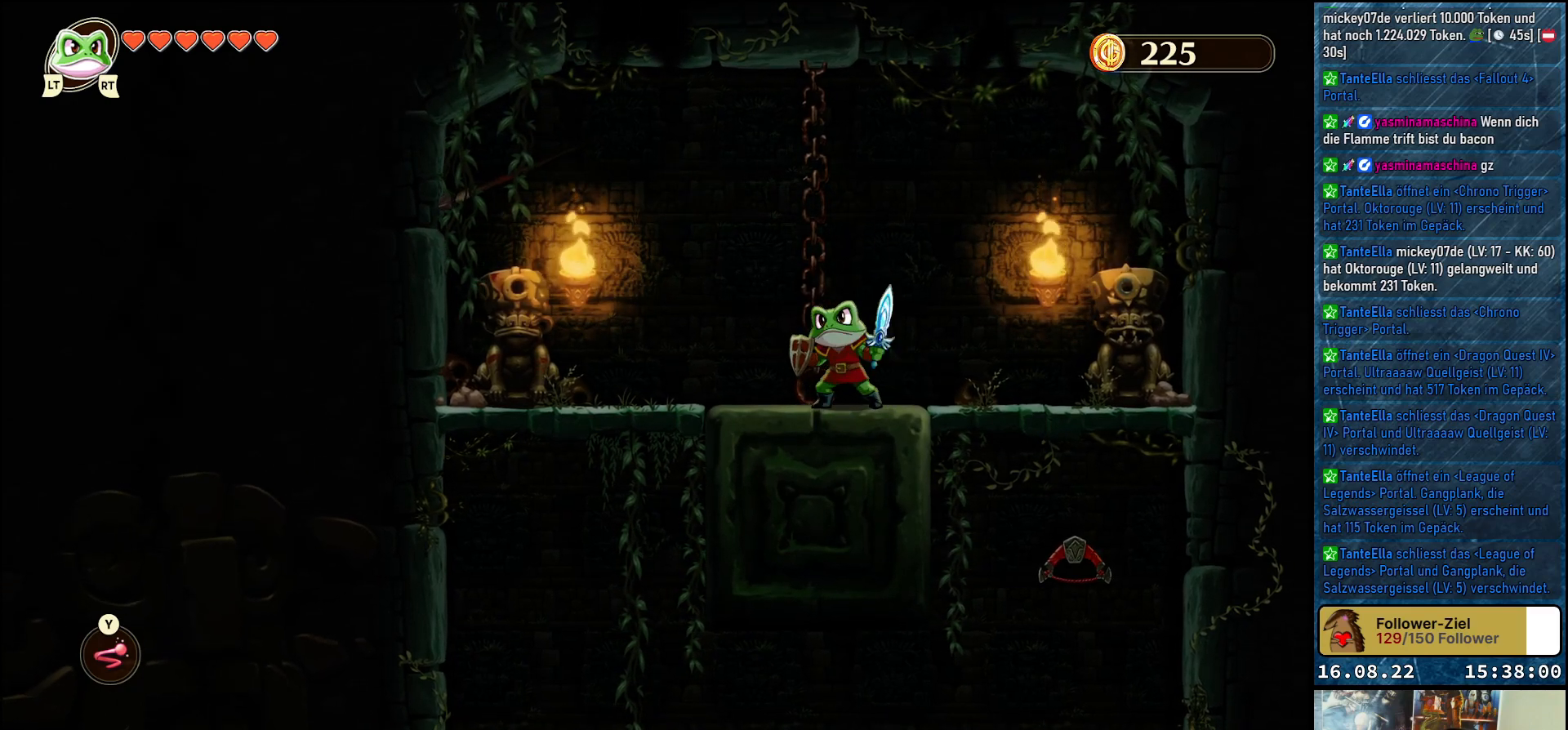
{"buttons": [], "left_stick": "center", "right_stick": "center", "events": [[67, "X", "down"], [233, "X", "up"]]}
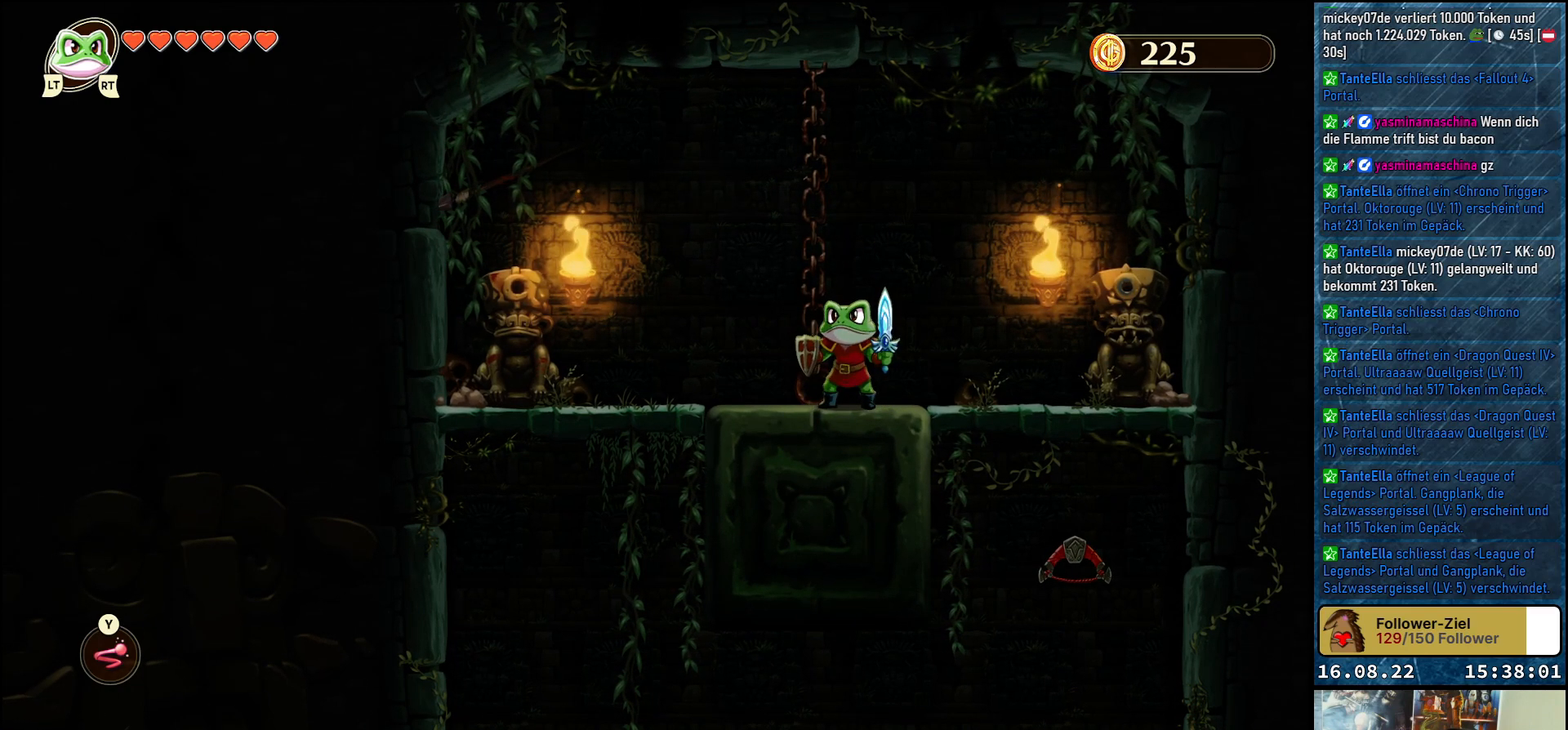
{"buttons": [], "left_stick": "center", "right_stick": "center", "events": [[317, "DPAD_RIGHT", "down"], [450, "DPAD_RIGHT", "up"]]}
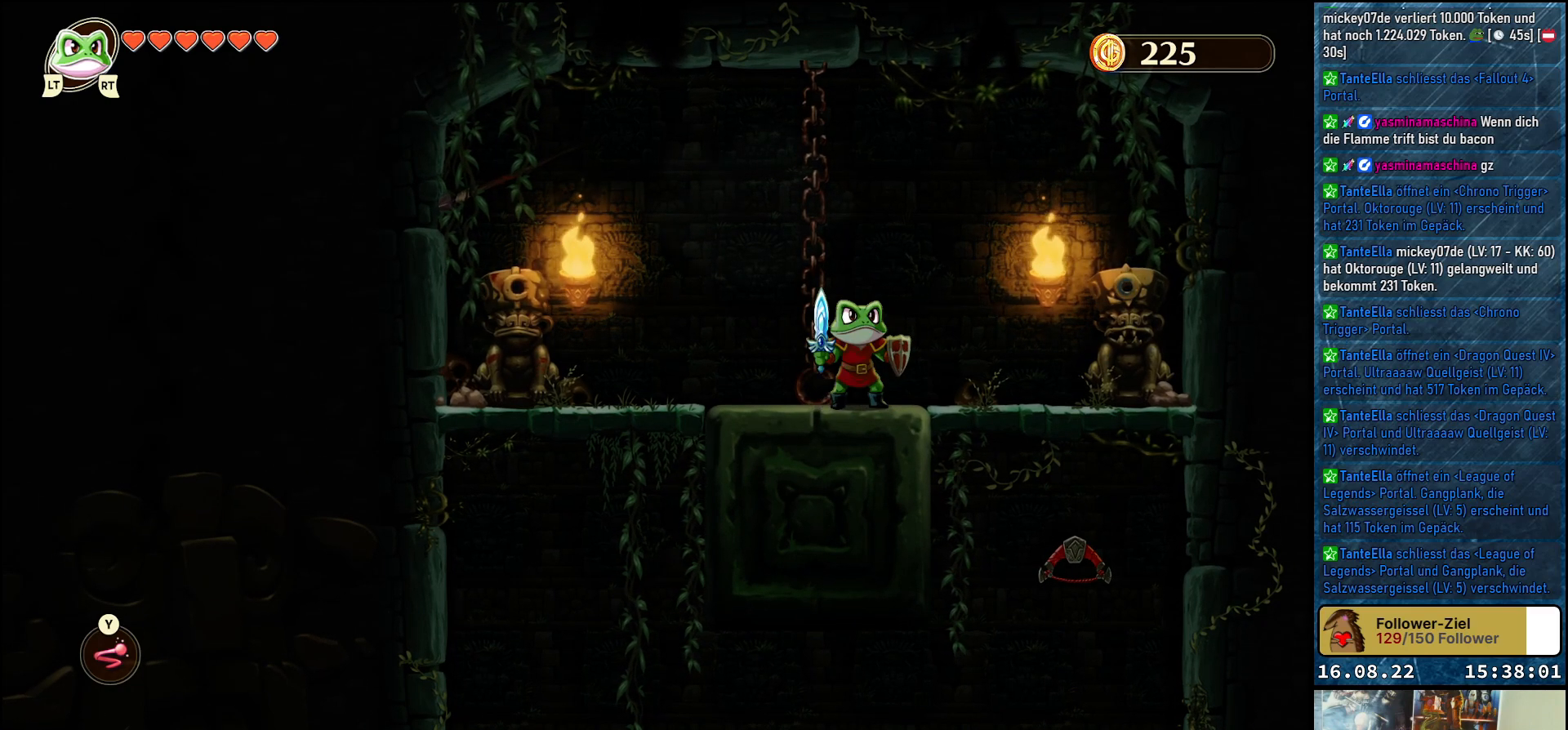
{"buttons": ["DPAD_LEFT"], "left_stick": "center", "right_stick": "center", "events": [[283, "DPAD_LEFT", "down"]]}
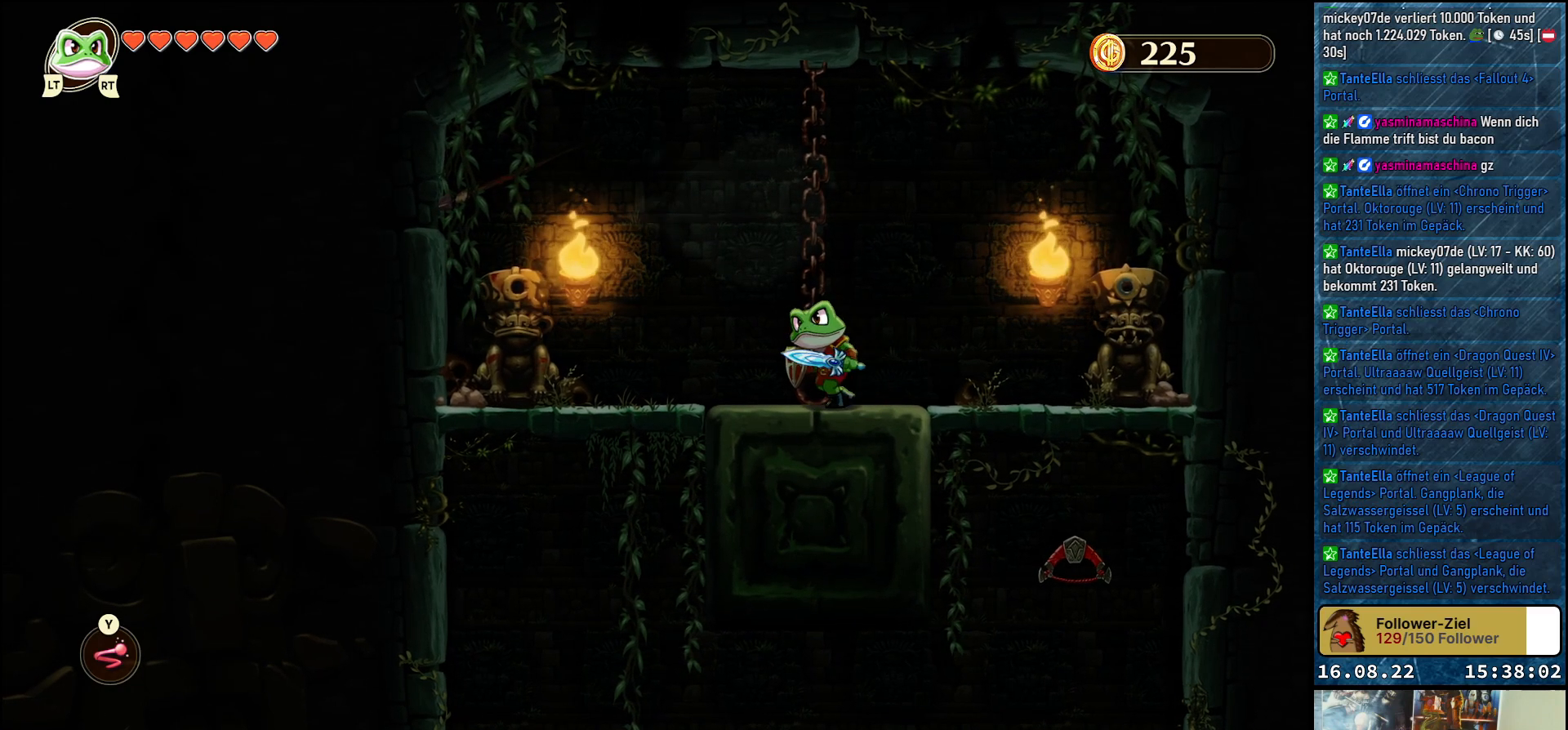
{"buttons": ["DPAD_LEFT"], "left_stick": "center", "right_stick": "center", "events": []}
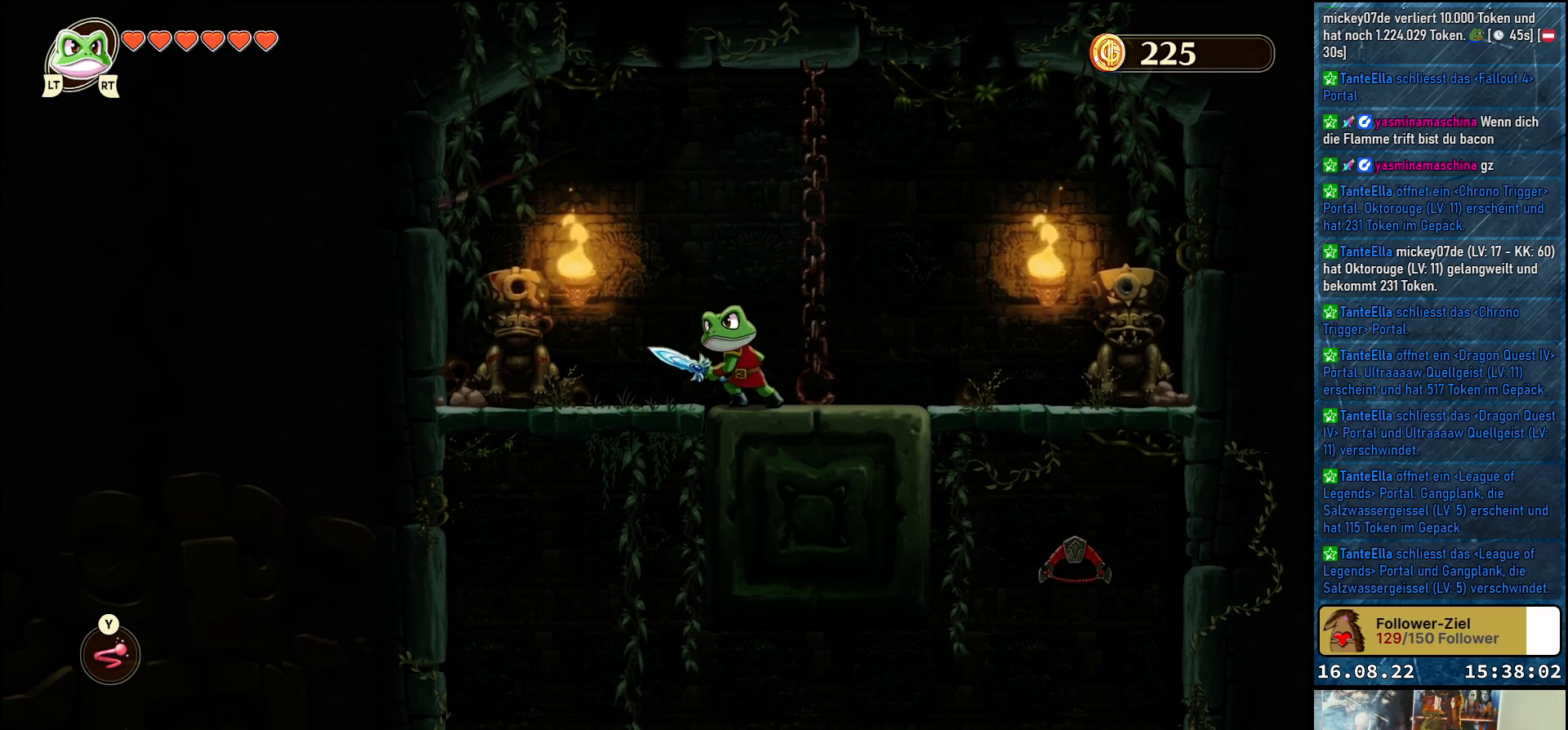
{"buttons": ["DPAD_LEFT"], "left_stick": "center", "right_stick": "center", "events": []}
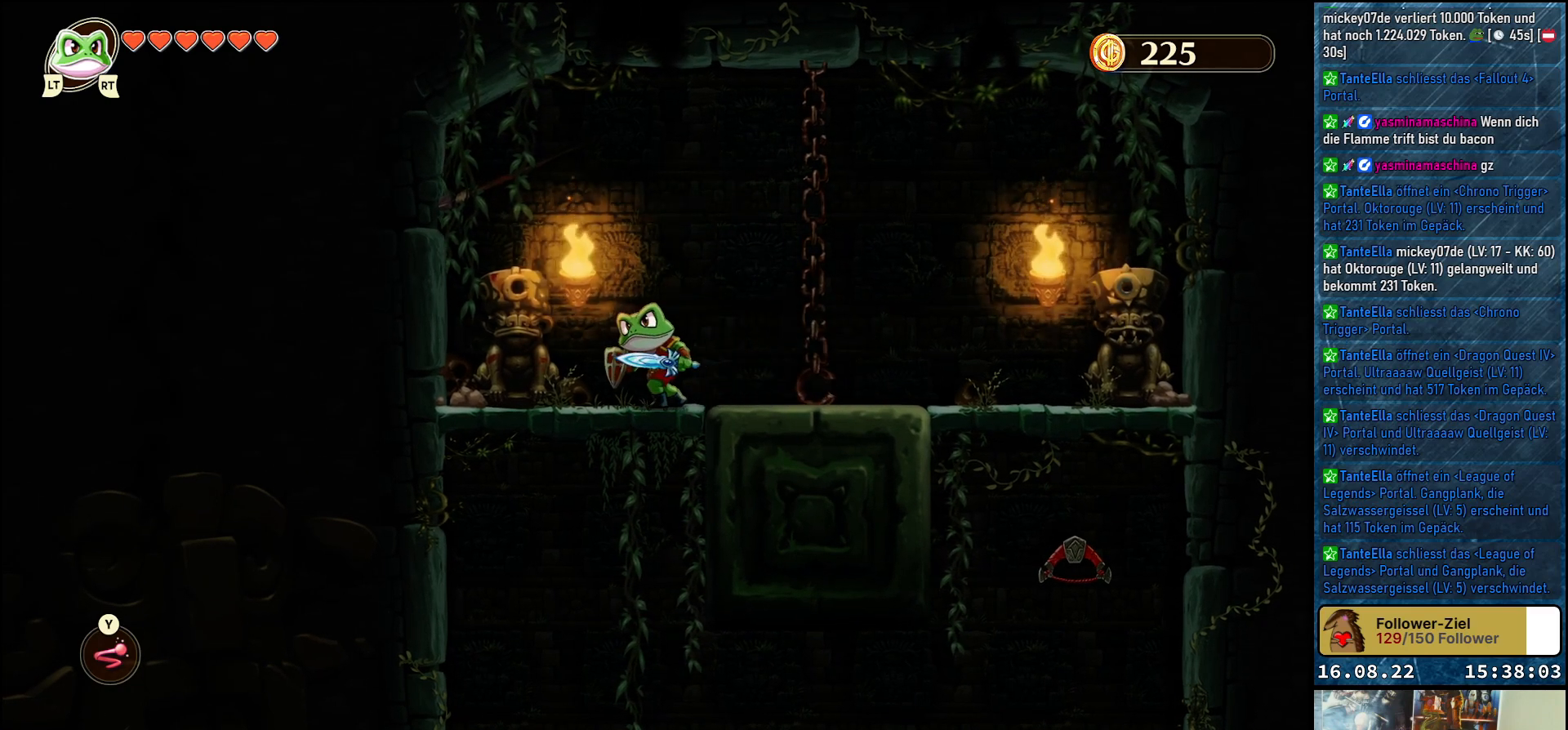
{"buttons": ["DPAD_RIGHT"], "left_stick": "center", "right_stick": "center", "events": [[100, "DPAD_LEFT", "up"], [183, "DPAD_RIGHT", "down"]]}
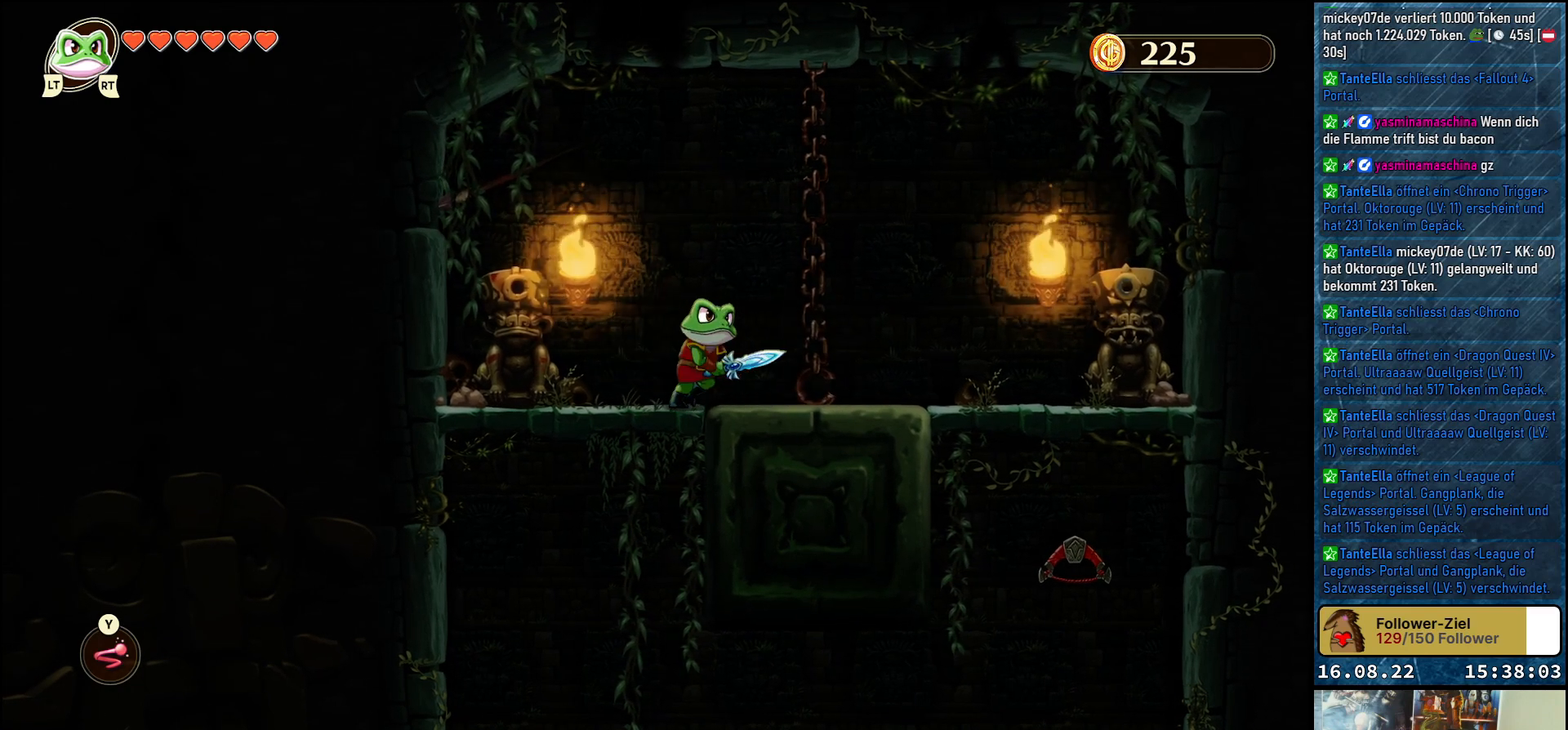
{"buttons": ["DPAD_RIGHT"], "left_stick": "center", "right_stick": "center", "events": []}